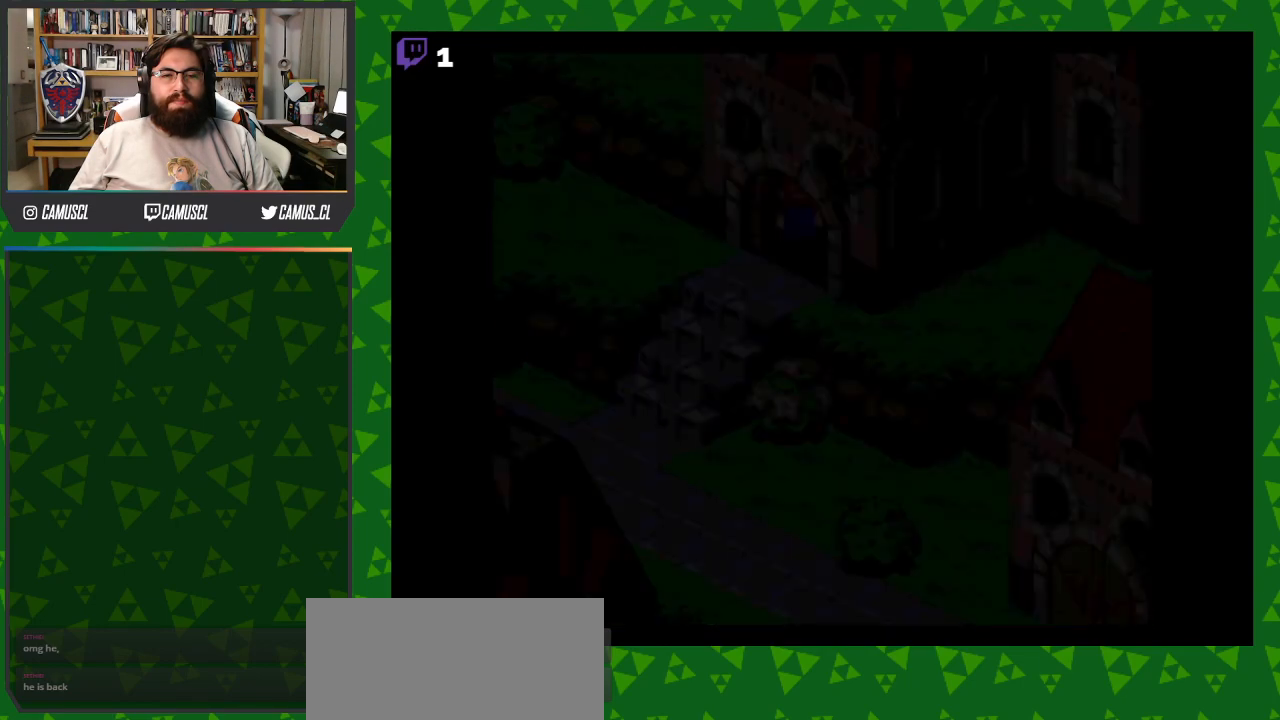
Gameplay with a controller (Nintendo layout); each line is a JSON object with the inputs held at the frame after it. "events" lists button and stick changes between this image and that frame as [ms after this image, input, new state], when the widget could be followed in between. Not read: L3 R1 R3.
{"buttons": ["Y", "DPAD_RIGHT"], "events": [[67, "DPAD_RIGHT", "down"], [67, "DPAD_UP", "up"]]}
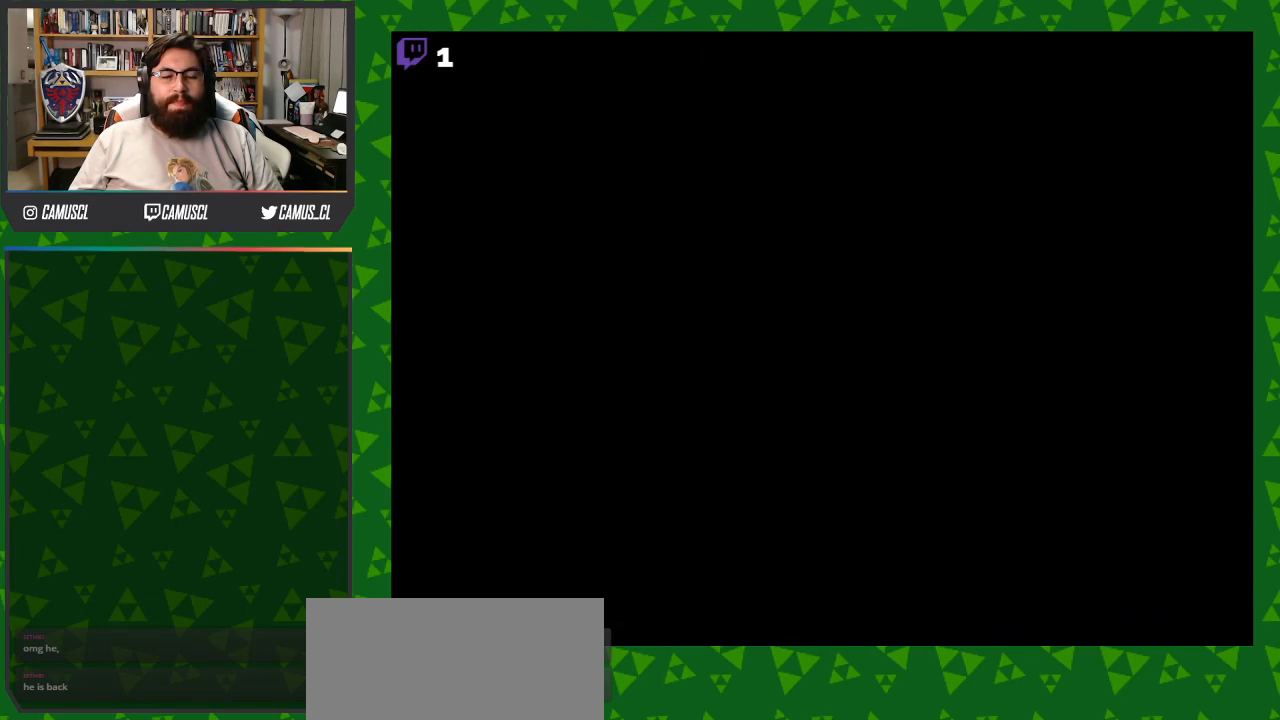
{"buttons": ["Y", "DPAD_RIGHT"], "events": []}
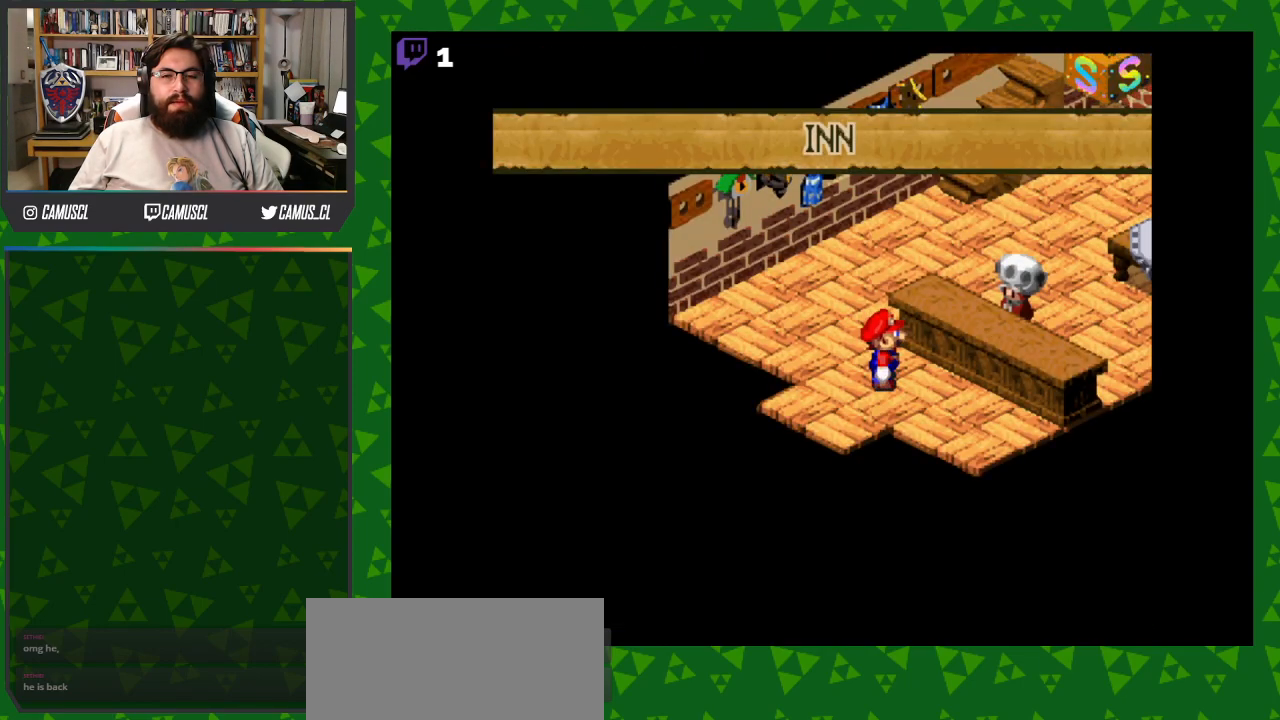
{"buttons": ["Y", "DPAD_RIGHT"], "events": [[67, "B", "down"], [217, "B", "up"]]}
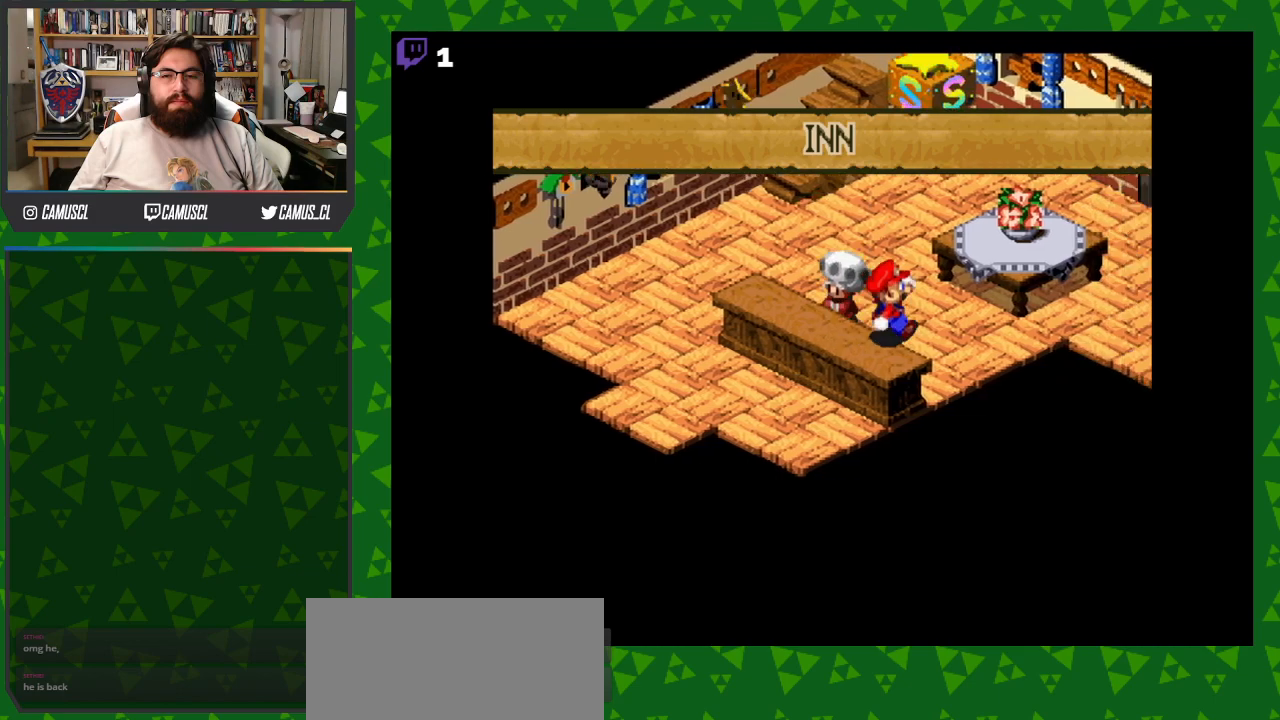
{"buttons": ["Y", "DPAD_RIGHT"], "events": []}
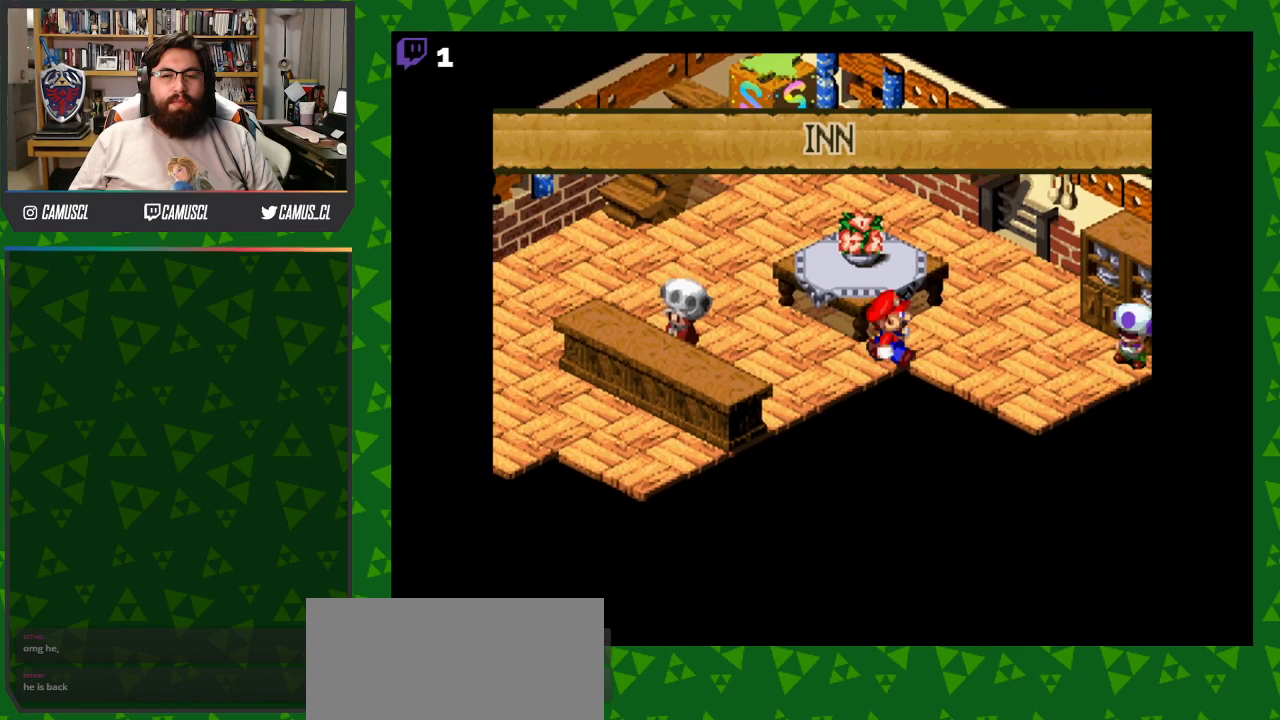
{"buttons": ["DPAD_RIGHT"], "events": [[467, "Y", "up"]]}
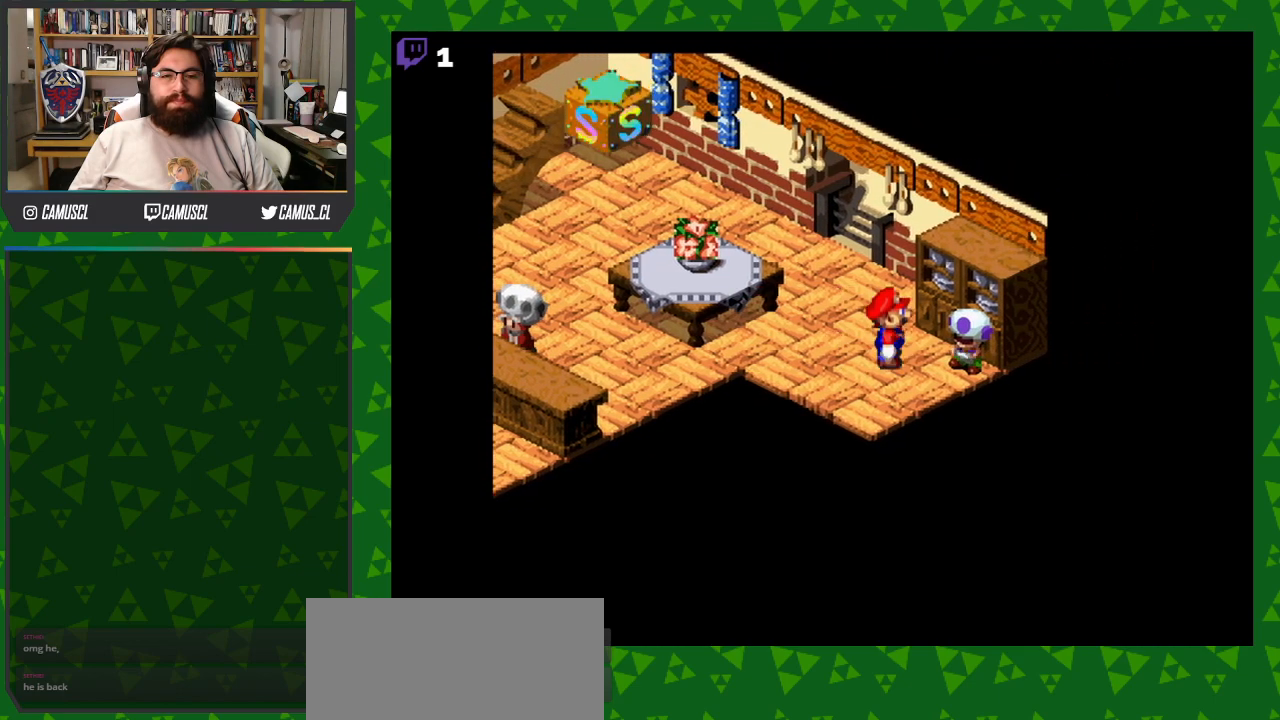
{"buttons": [], "events": [[117, "A", "down"], [217, "A", "up"], [317, "A", "down"], [417, "A", "up"], [417, "DPAD_RIGHT", "up"]]}
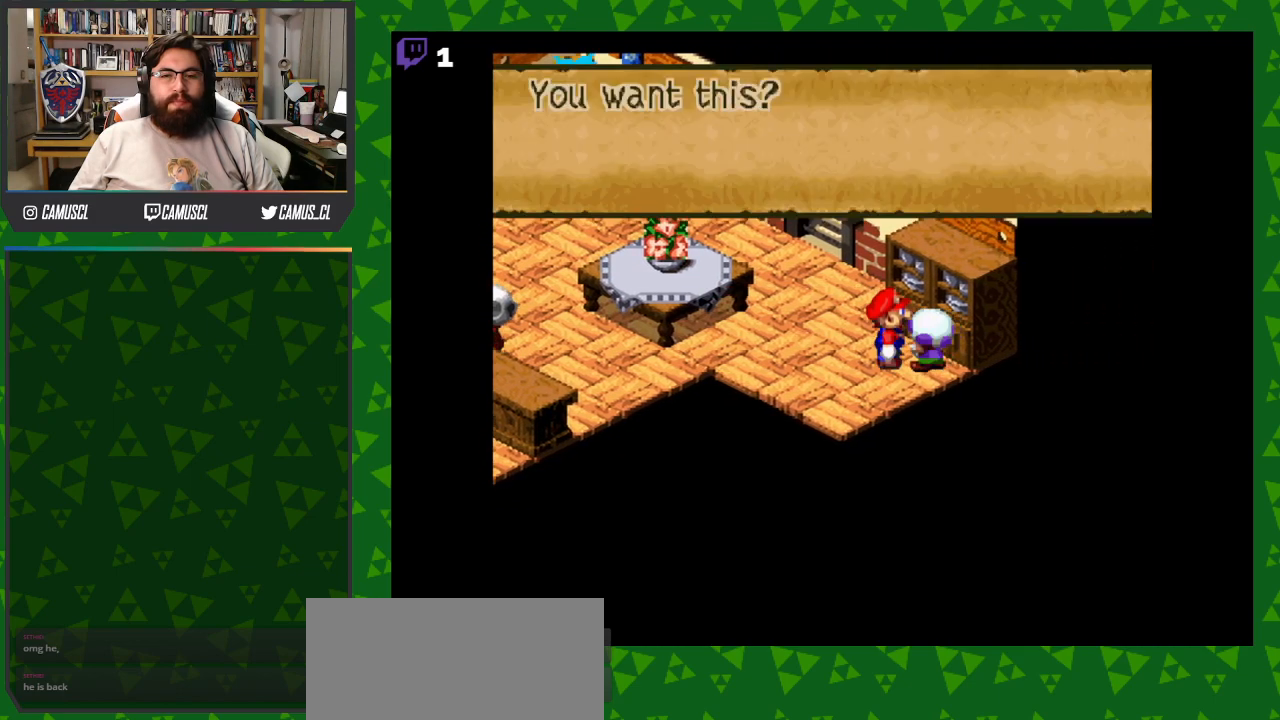
{"buttons": ["A"], "events": [[17, "A", "down"], [167, "A", "up"], [217, "A", "down"], [367, "A", "up"], [417, "A", "down"]]}
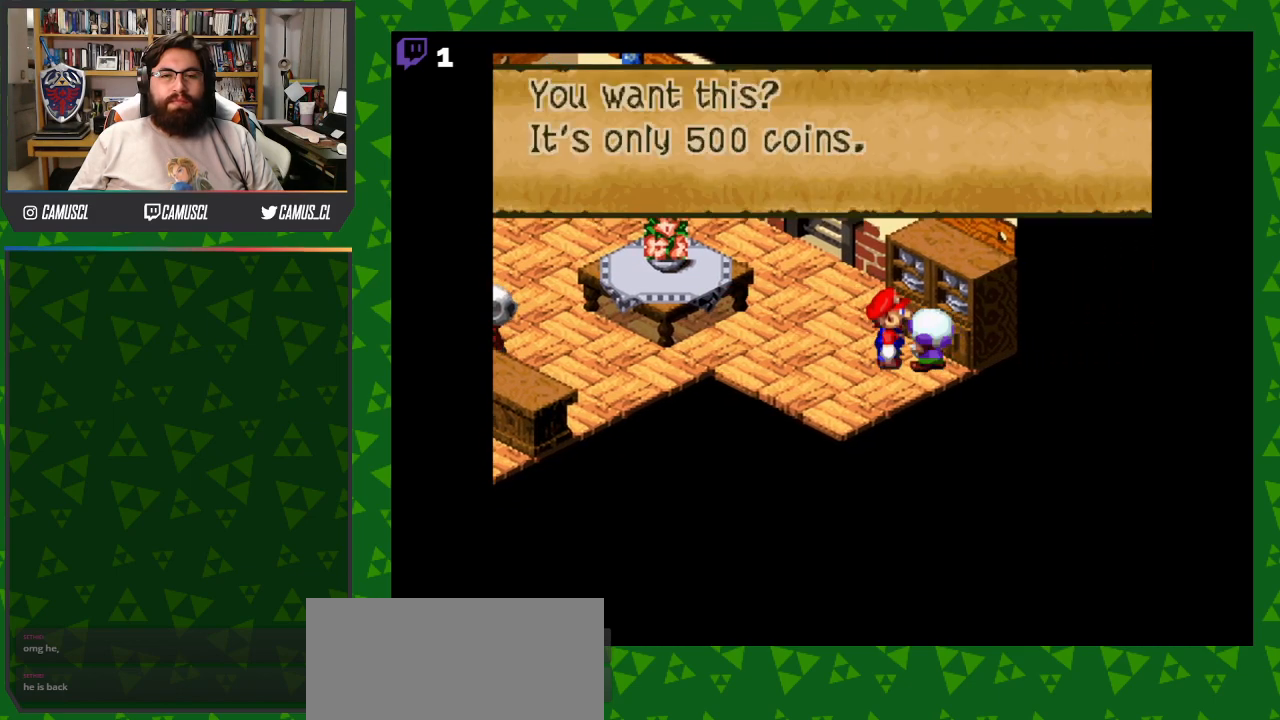
{"buttons": [], "events": [[17, "A", "up"], [117, "A", "down"], [217, "A", "up"], [317, "A", "down"], [417, "A", "up"]]}
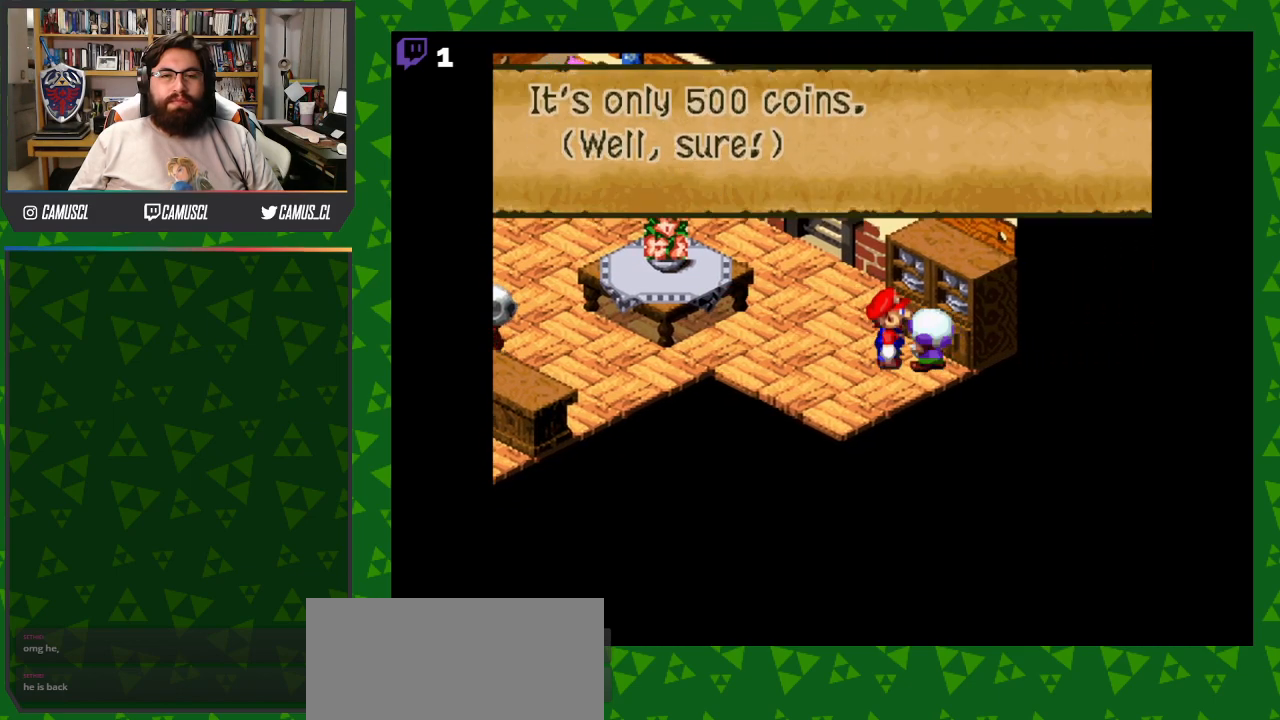
{"buttons": [], "events": [[17, "A", "down"], [67, "A", "up"], [217, "A", "down"], [267, "A", "up"], [367, "A", "down"], [450, "A", "up"]]}
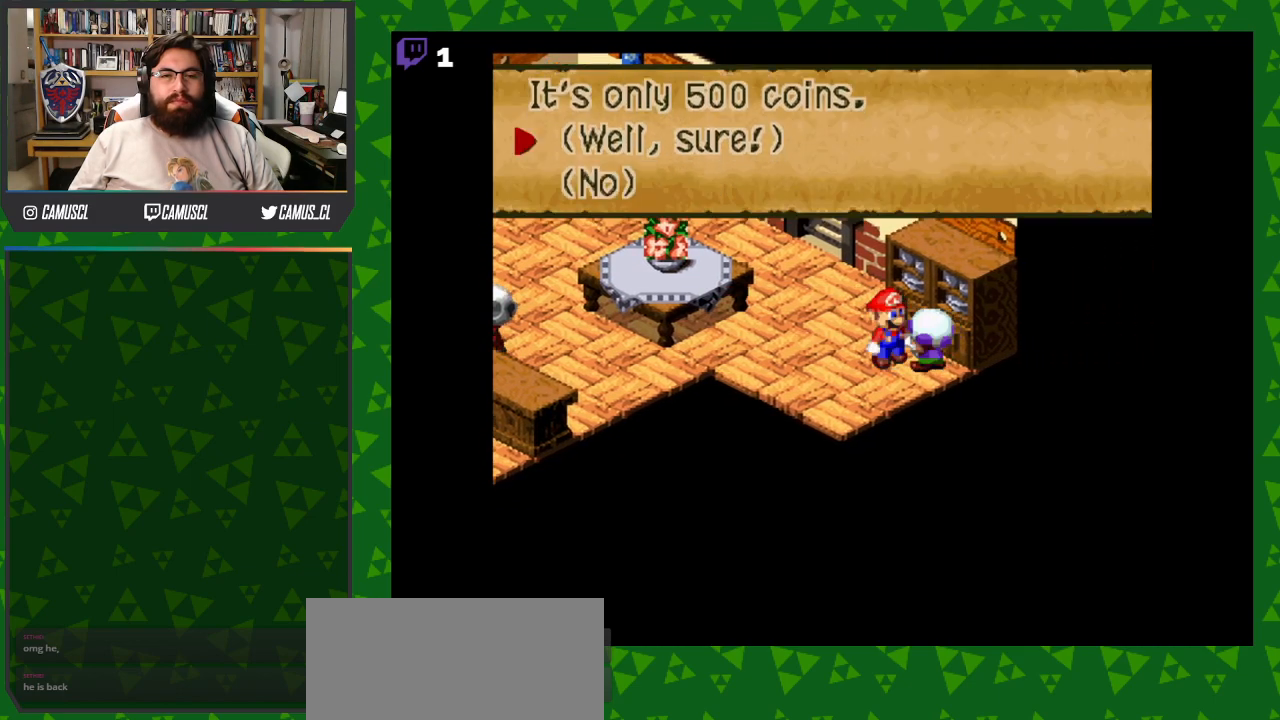
{"buttons": [], "events": []}
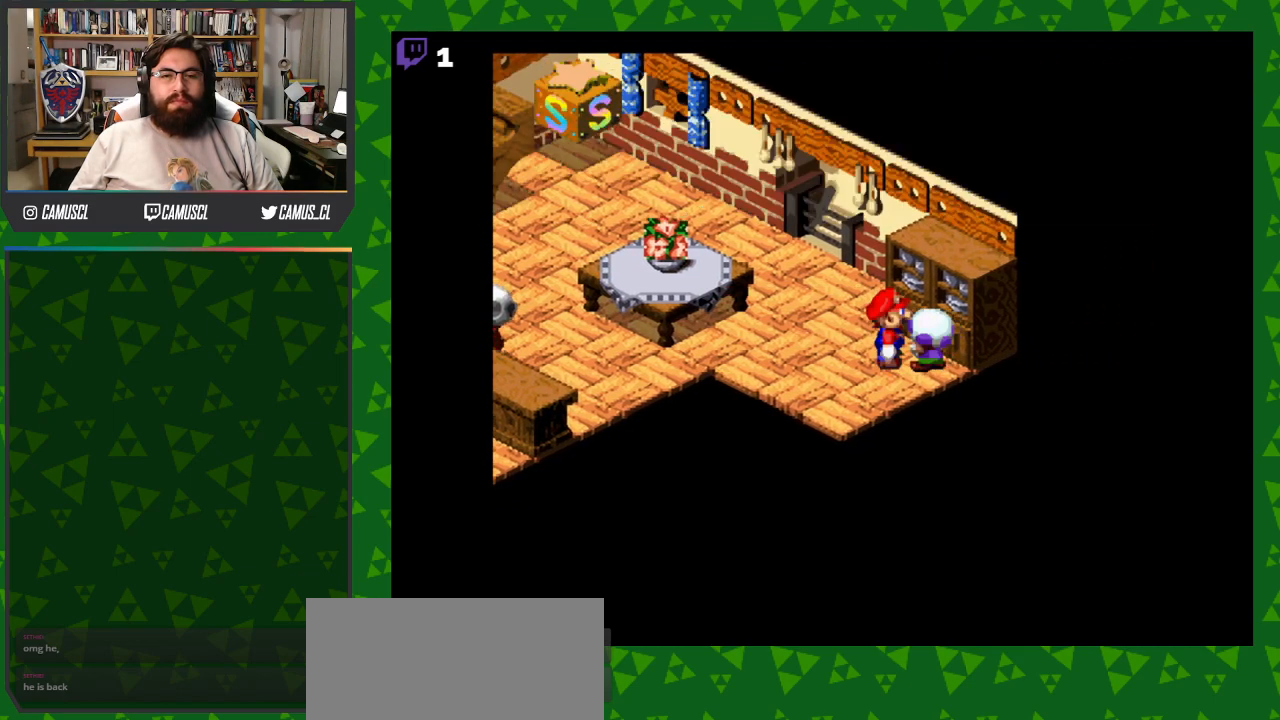
{"buttons": [], "events": []}
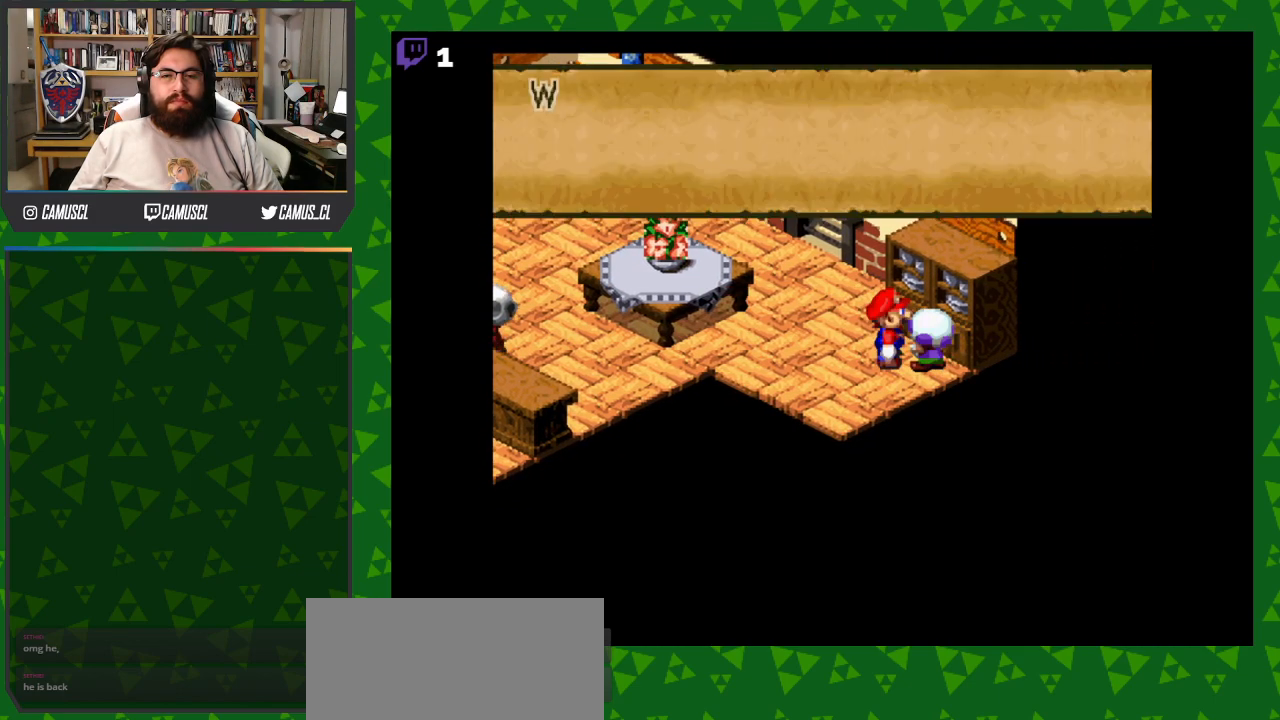
{"buttons": [], "events": []}
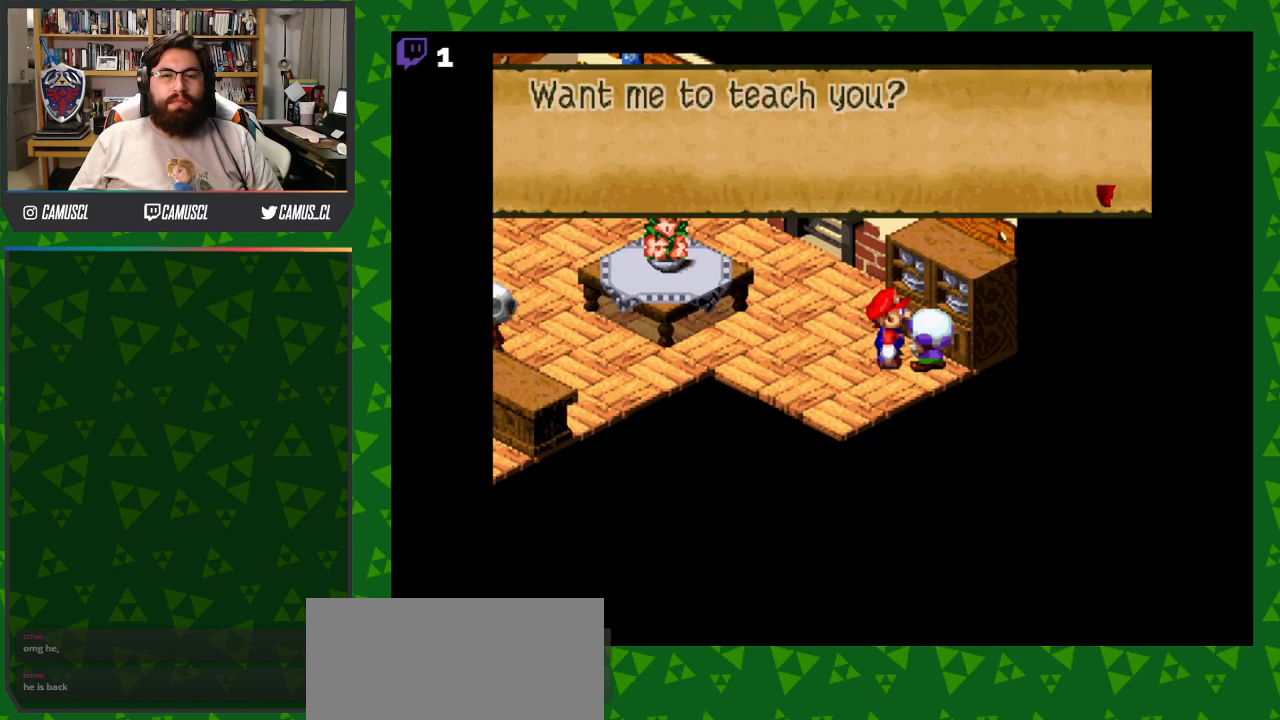
{"buttons": [], "events": [[250, "A", "down"], [383, "A", "up"]]}
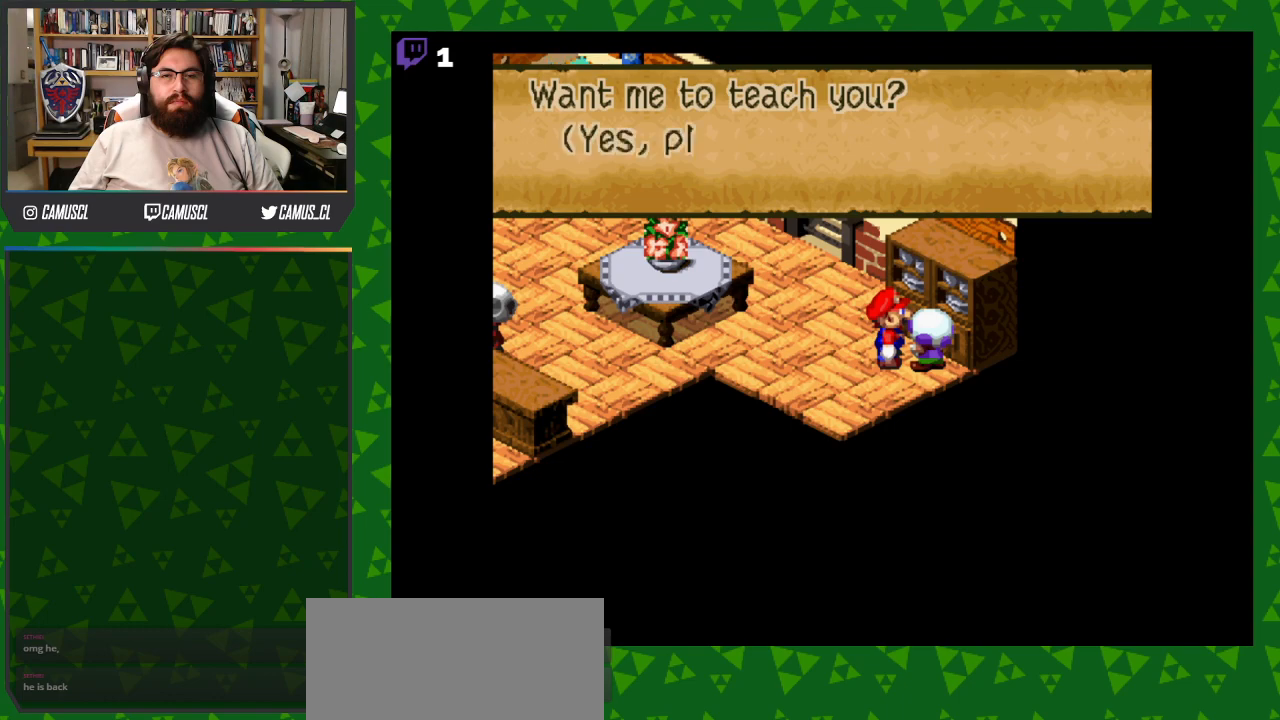
{"buttons": ["A"], "events": [[183, "A", "down"], [317, "A", "up"], [400, "A", "down"]]}
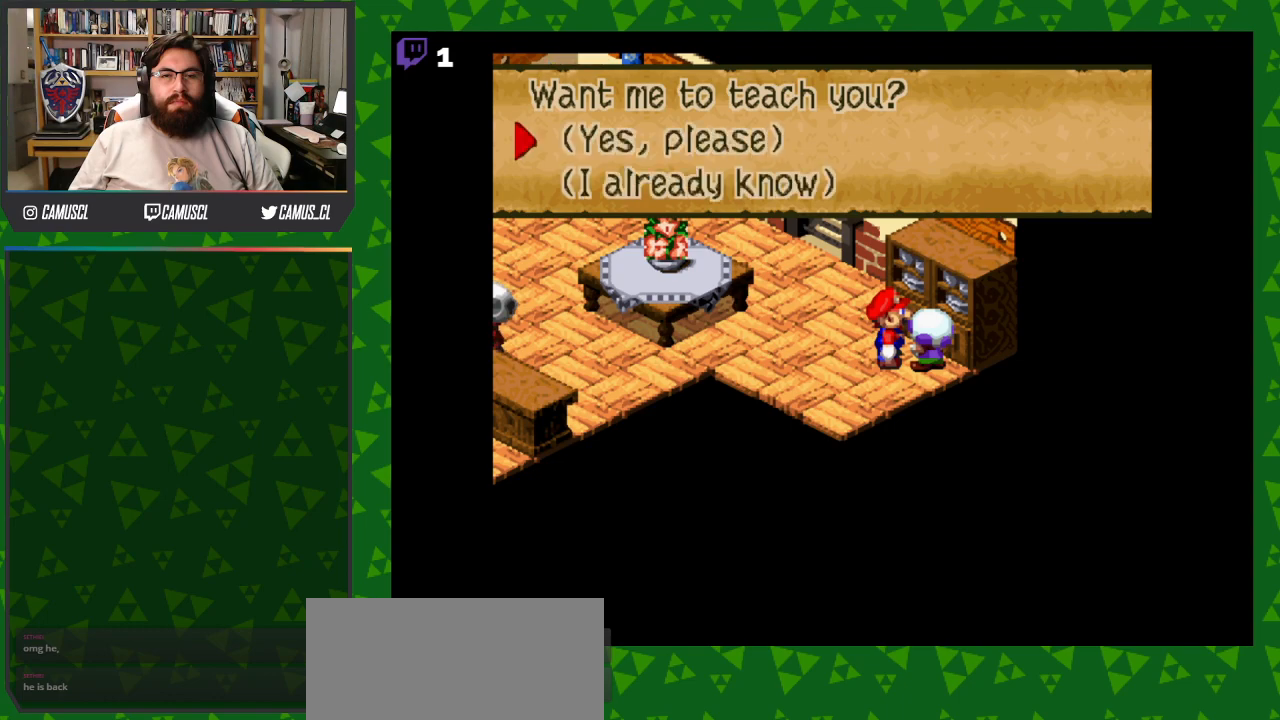
{"buttons": [], "events": [[17, "A", "up"], [200, "A", "down"], [300, "A", "up"]]}
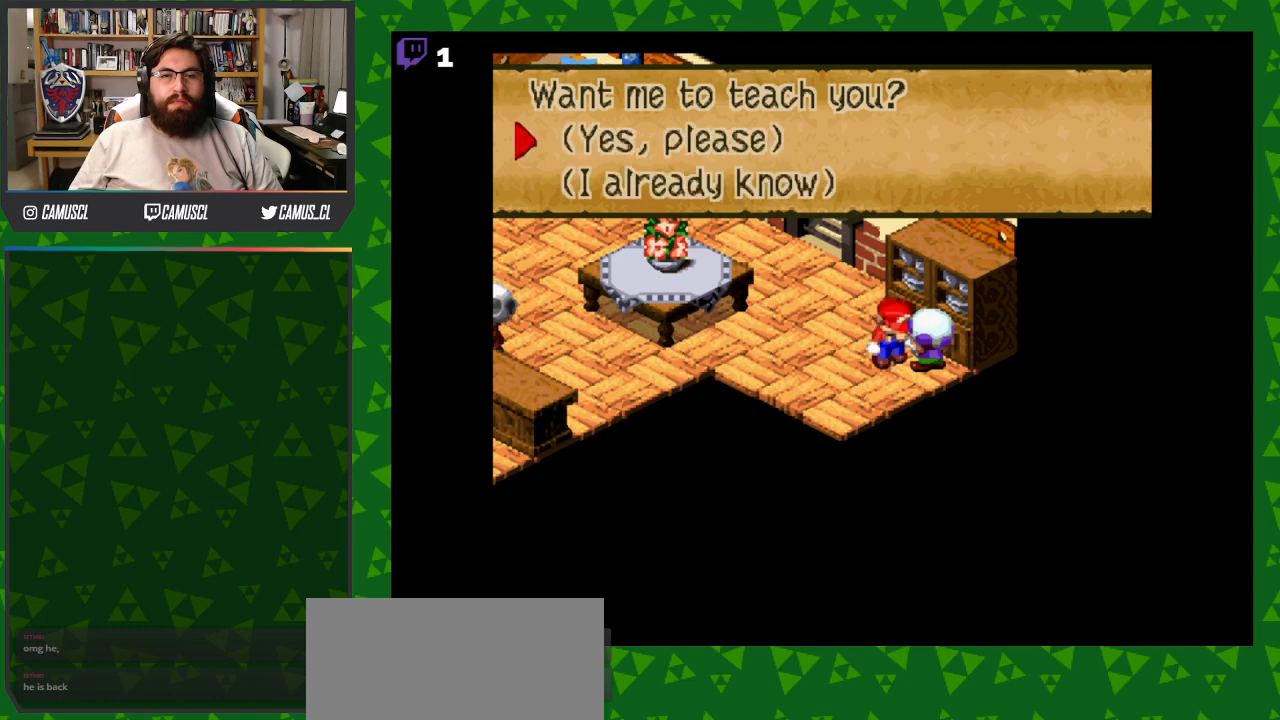
{"buttons": [], "events": []}
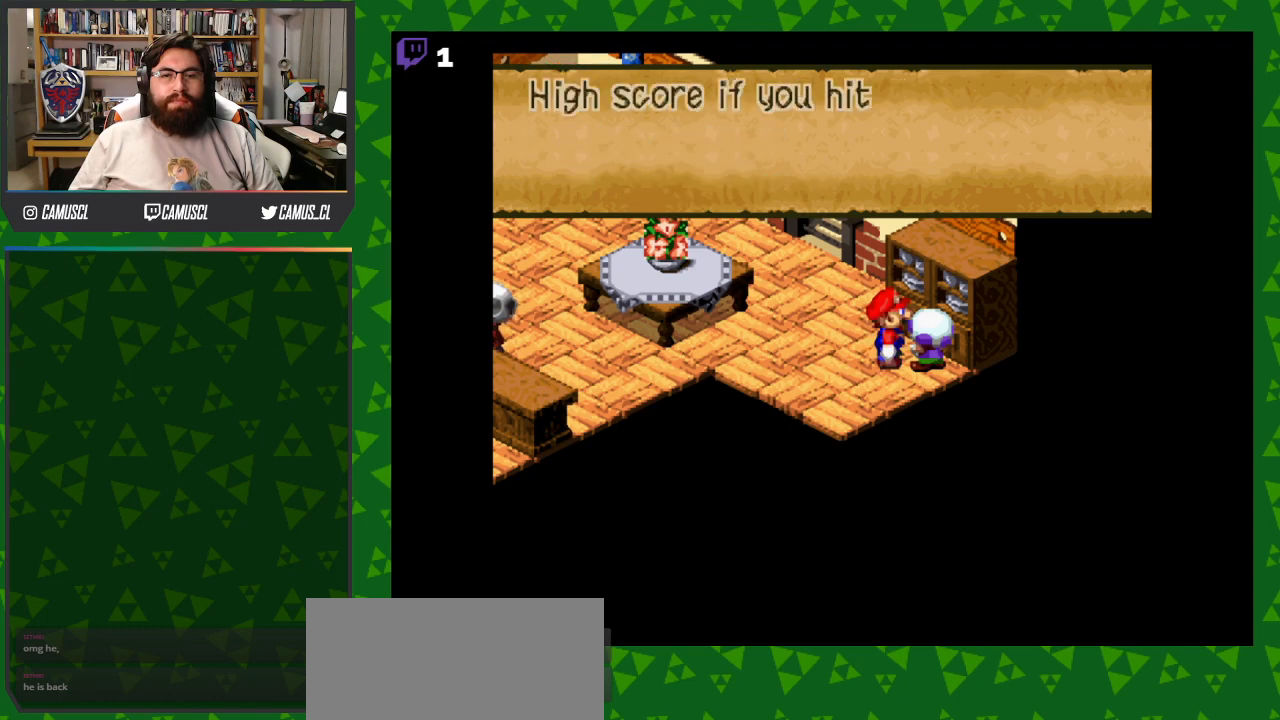
{"buttons": [], "events": []}
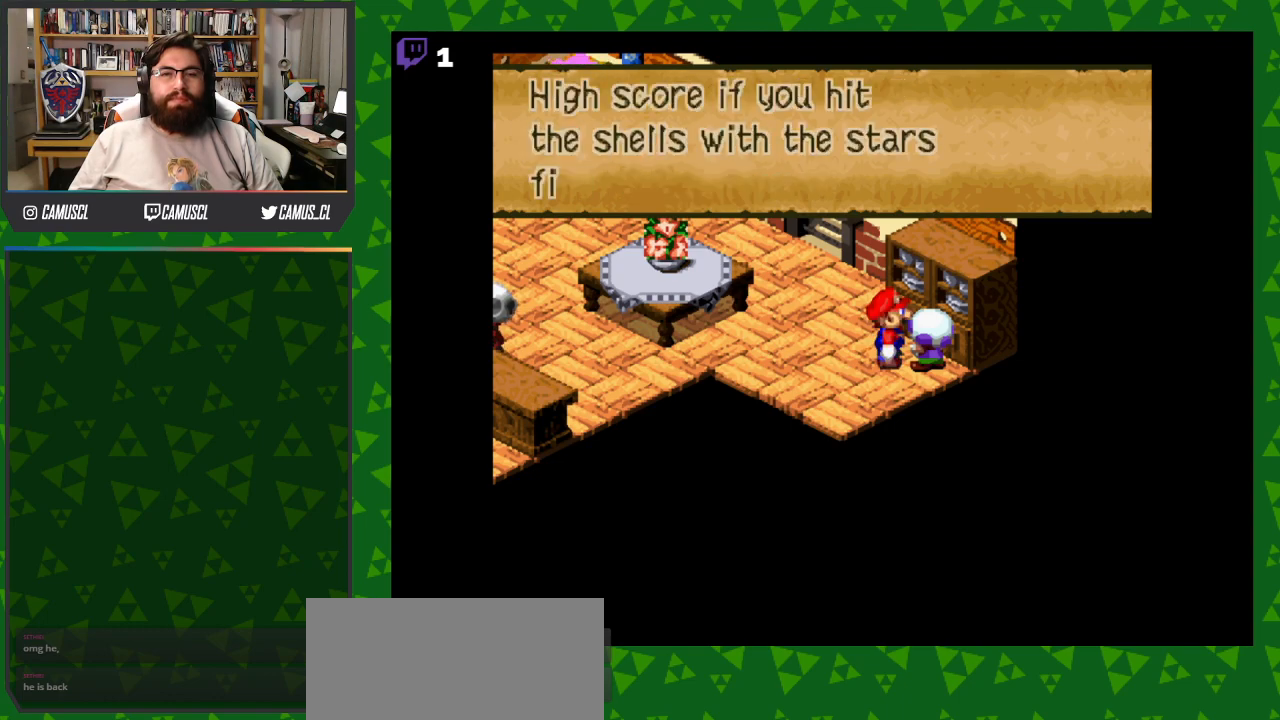
{"buttons": [], "events": []}
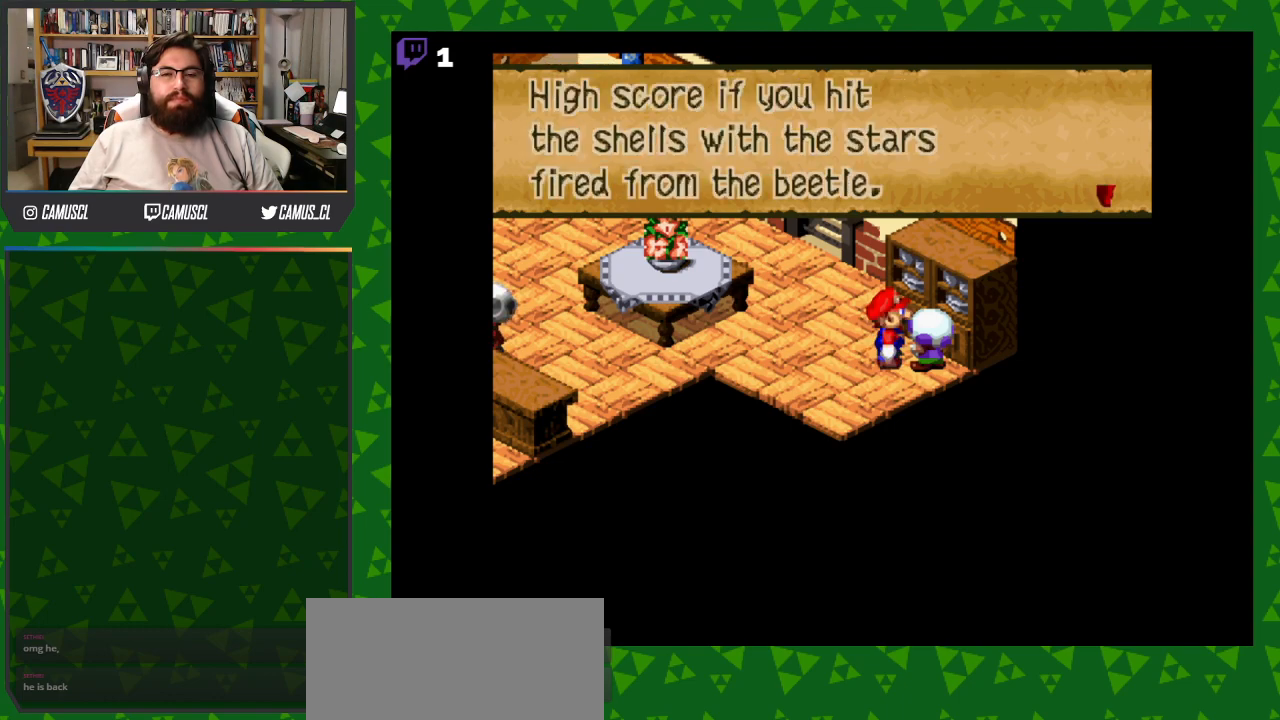
{"buttons": [], "events": [[167, "A", "down"], [267, "A", "up"]]}
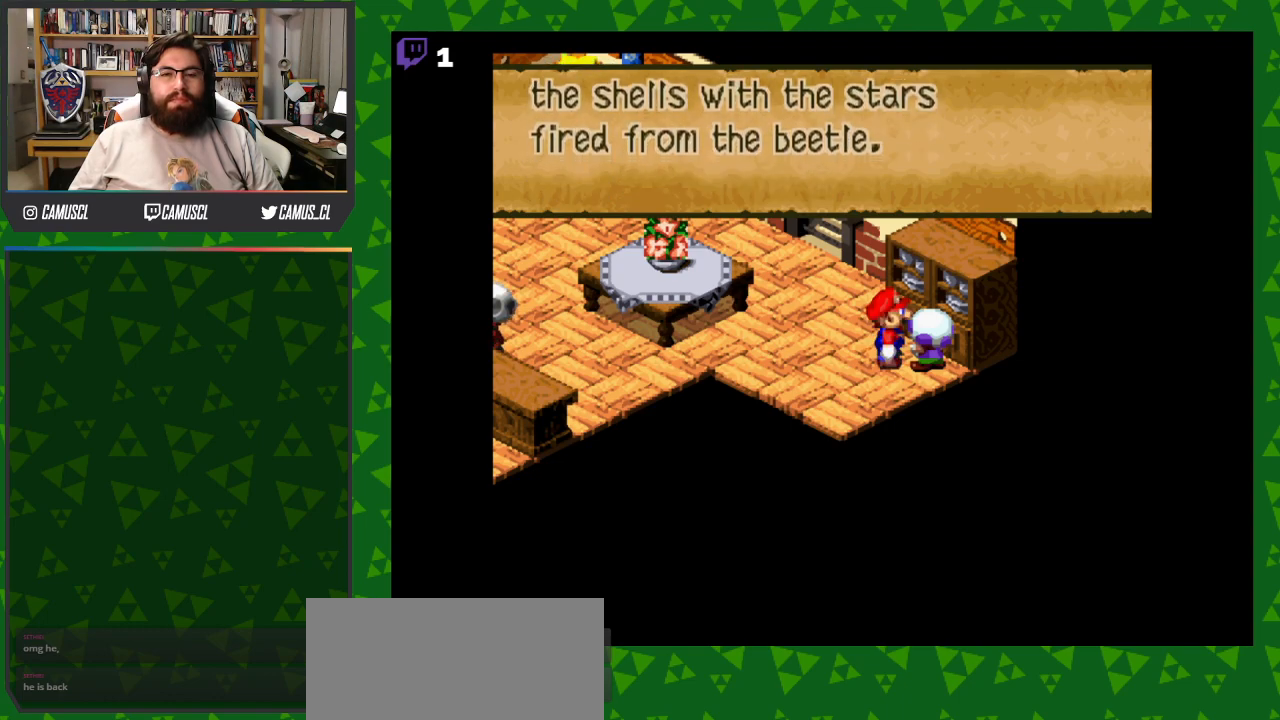
{"buttons": [], "events": []}
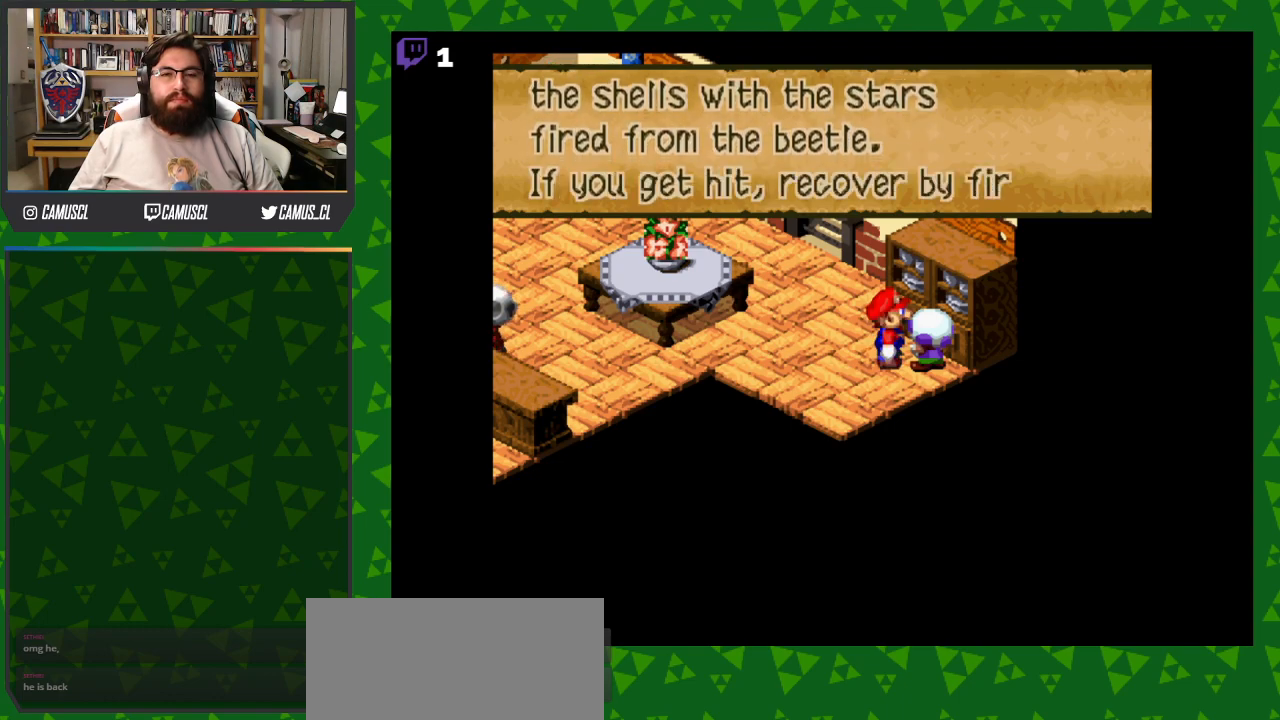
{"buttons": [], "events": []}
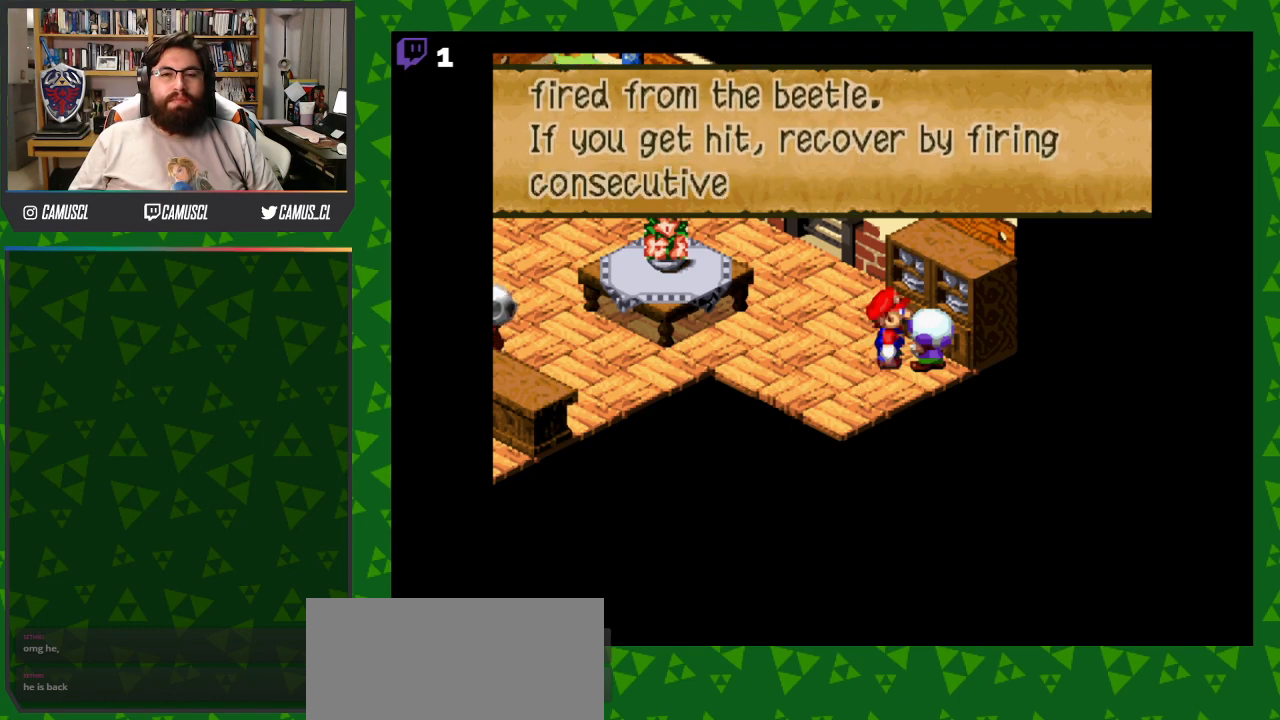
{"buttons": [], "events": []}
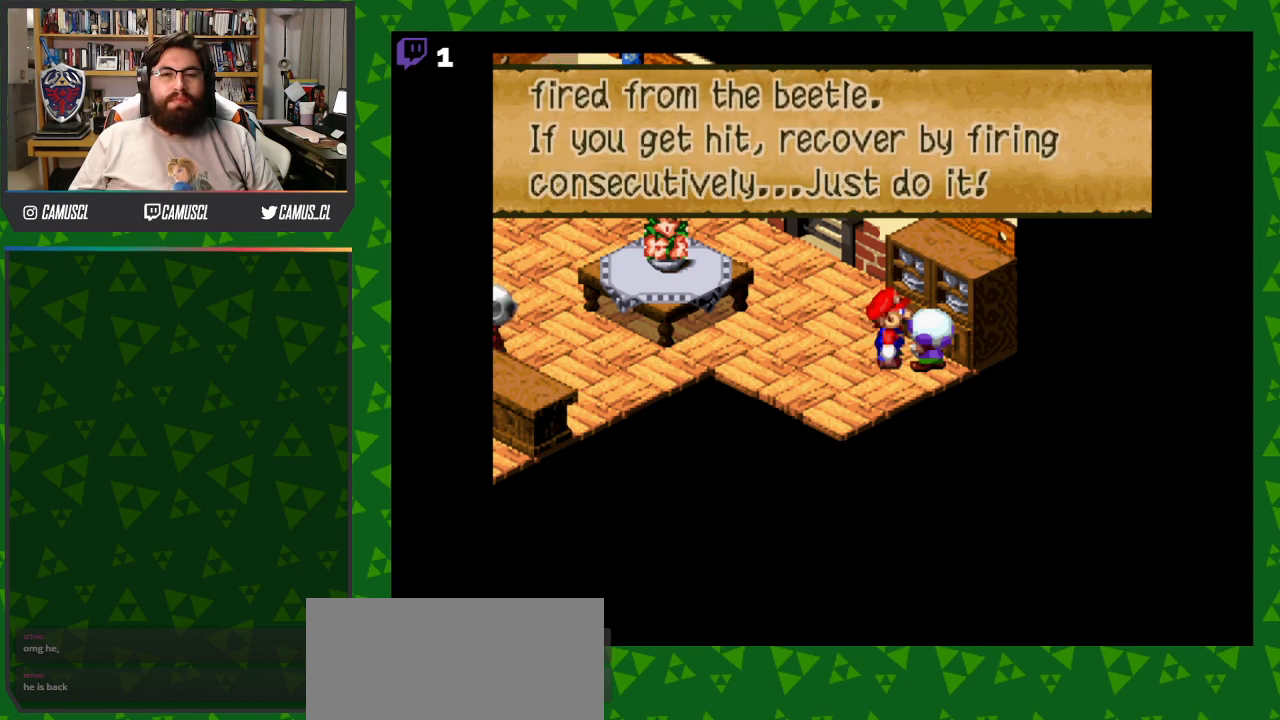
{"buttons": [], "events": [[267, "A", "down"], [350, "A", "up"]]}
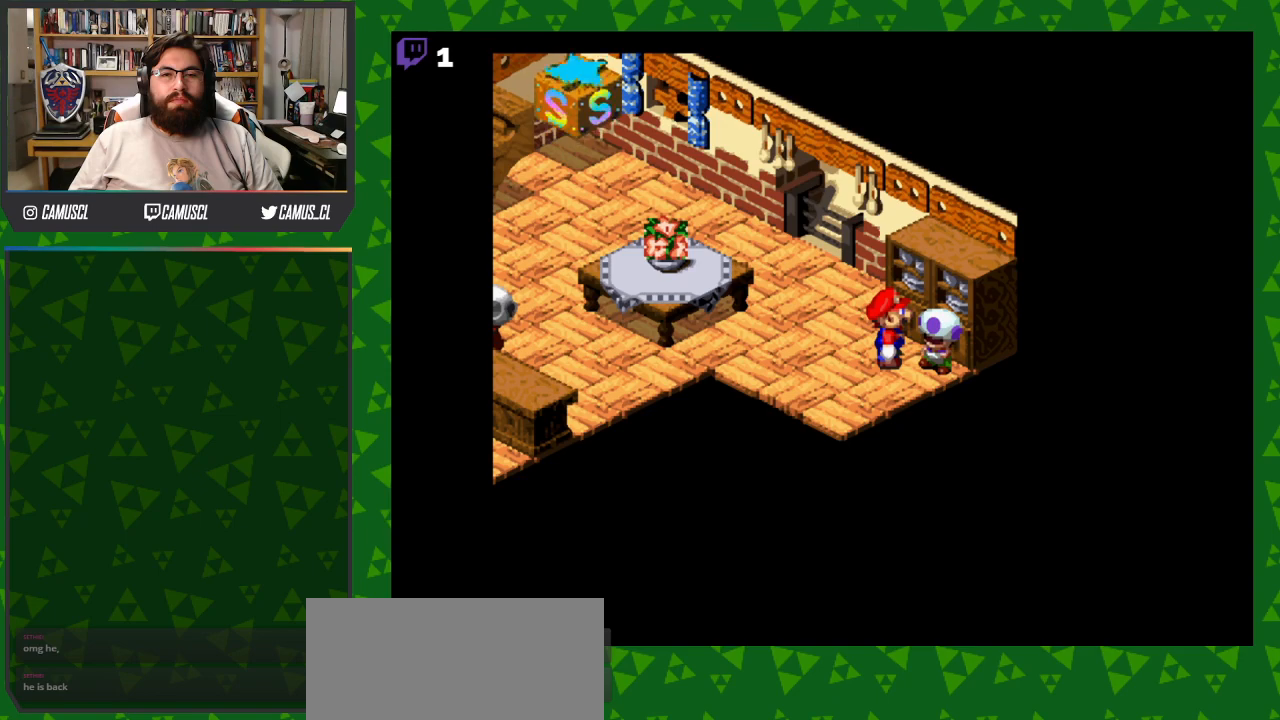
{"buttons": ["DPAD_UP"], "events": [[433, "DPAD_UP", "down"]]}
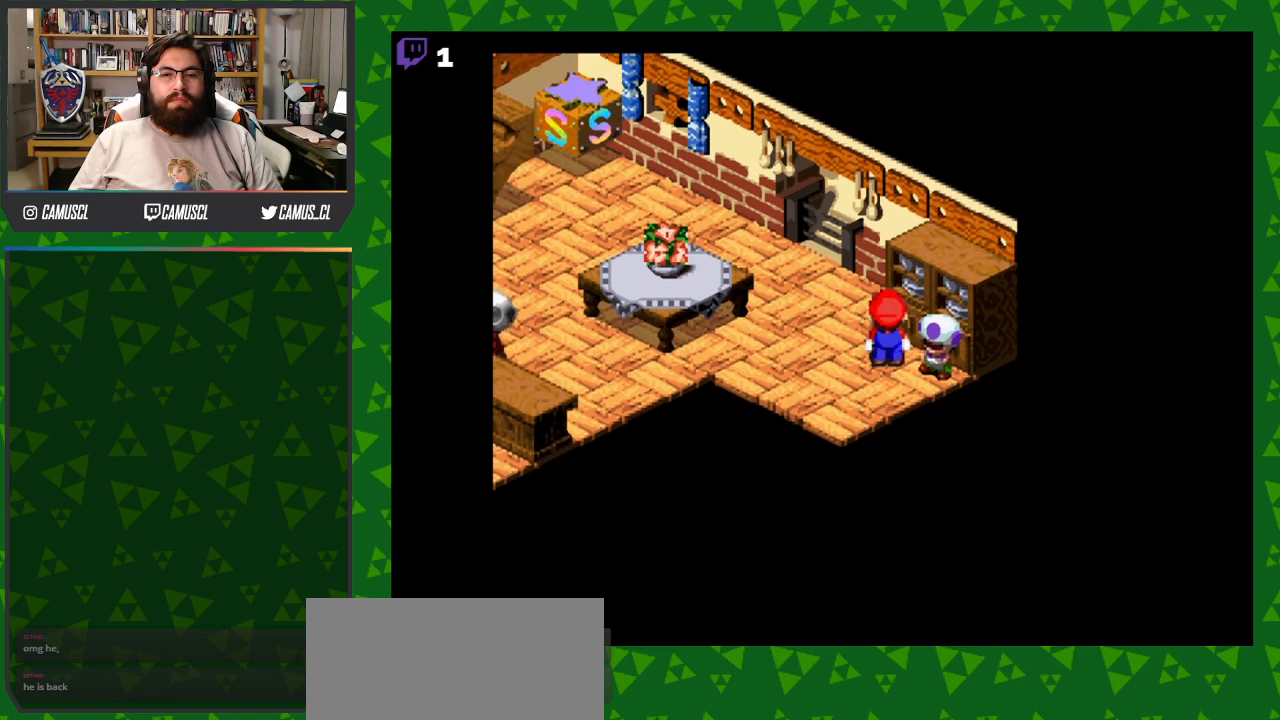
{"buttons": ["B", "Y", "DPAD_LEFT"], "events": [[17, "DPAD_LEFT", "down"], [100, "DPAD_UP", "up"], [117, "Y", "down"], [467, "B", "down"]]}
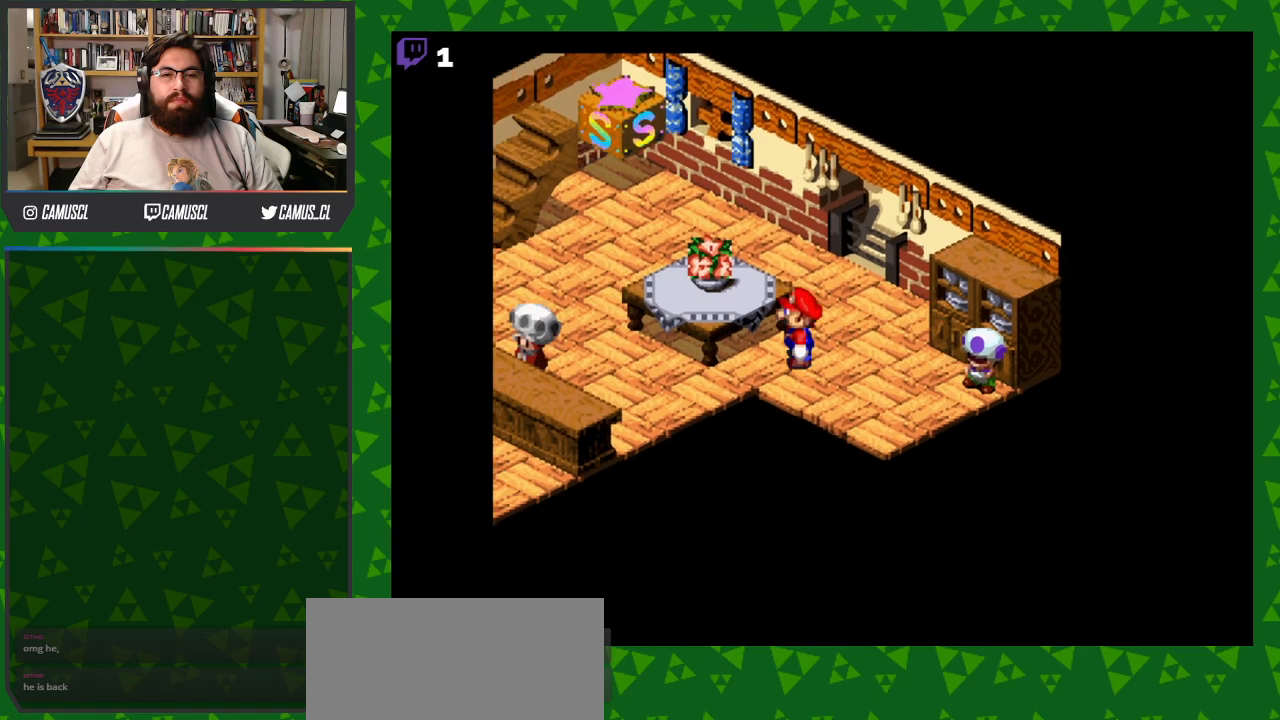
{"buttons": ["Y", "DPAD_LEFT"], "events": [[100, "B", "up"]]}
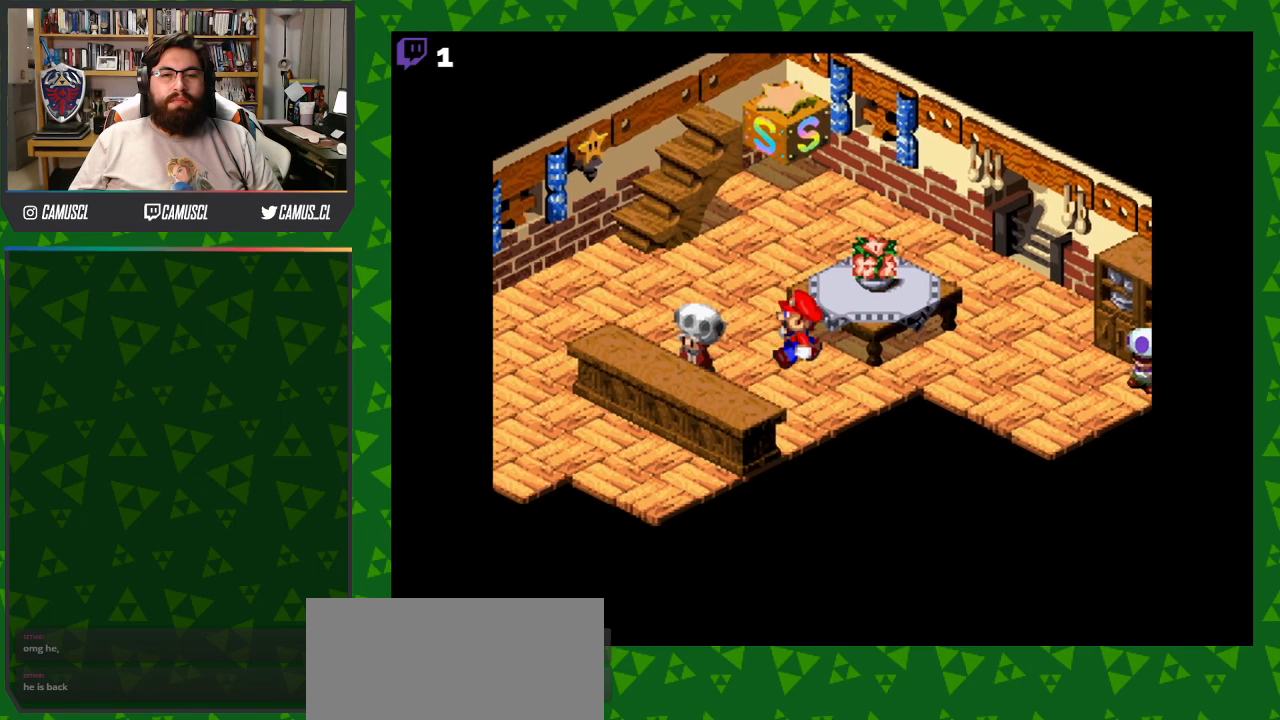
{"buttons": [], "events": [[83, "Y", "up"], [100, "DPAD_LEFT", "up"], [200, "X", "down"], [317, "X", "up"]]}
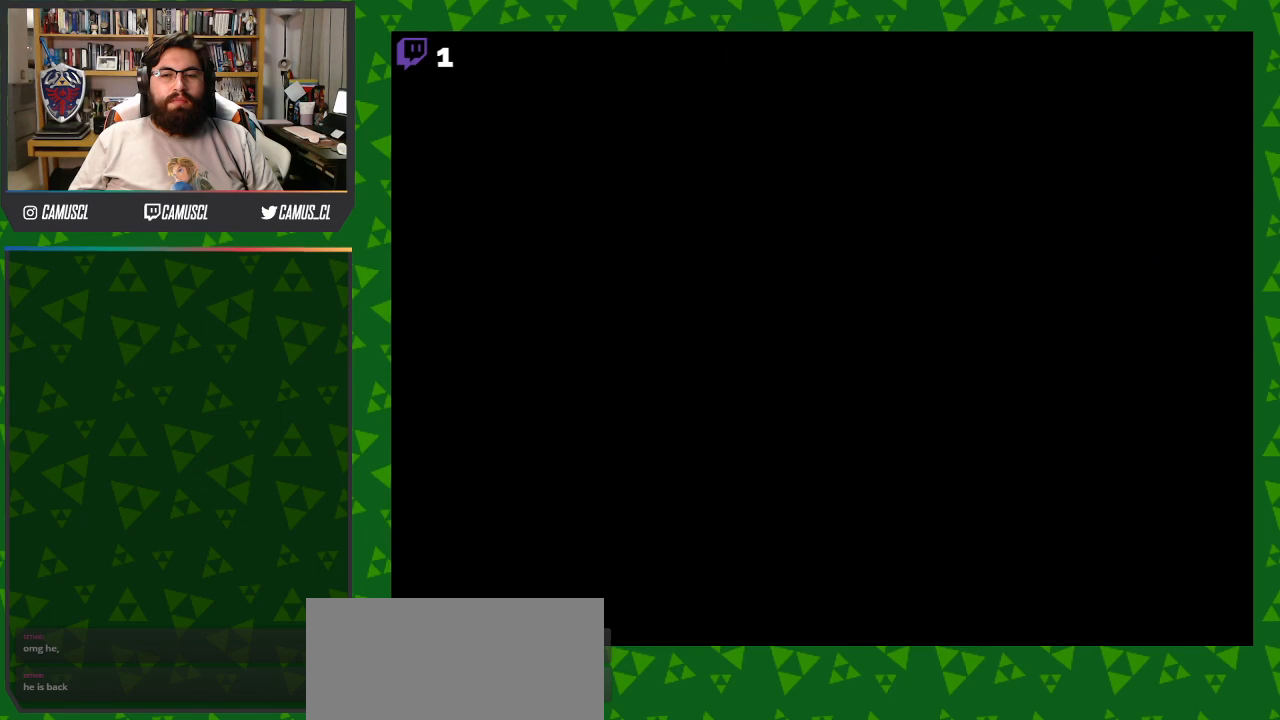
{"buttons": [], "events": []}
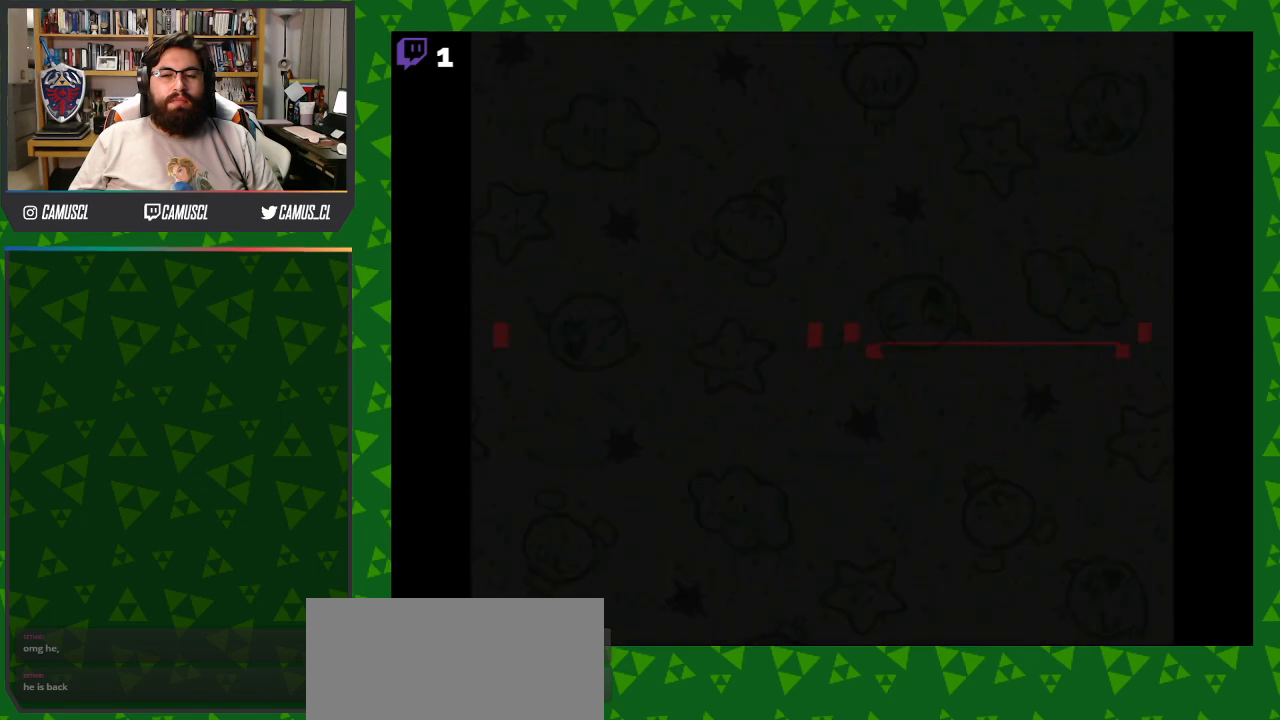
{"buttons": [], "events": []}
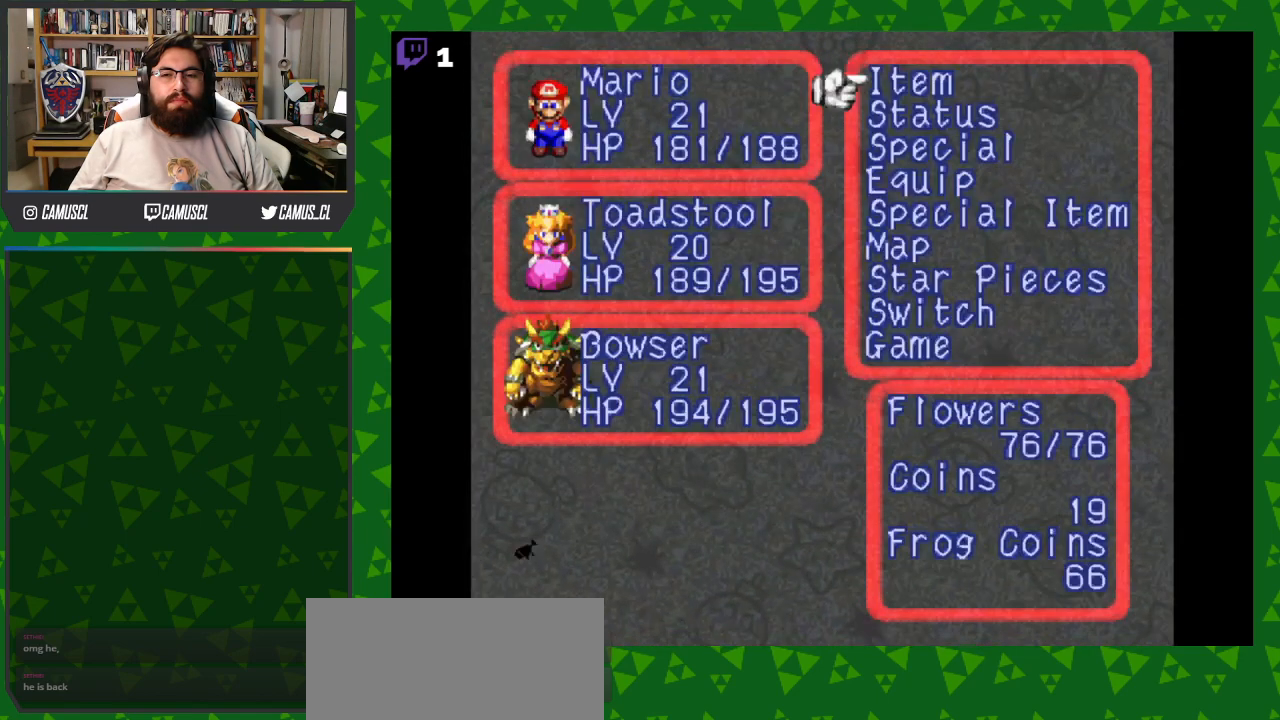
{"buttons": [], "events": []}